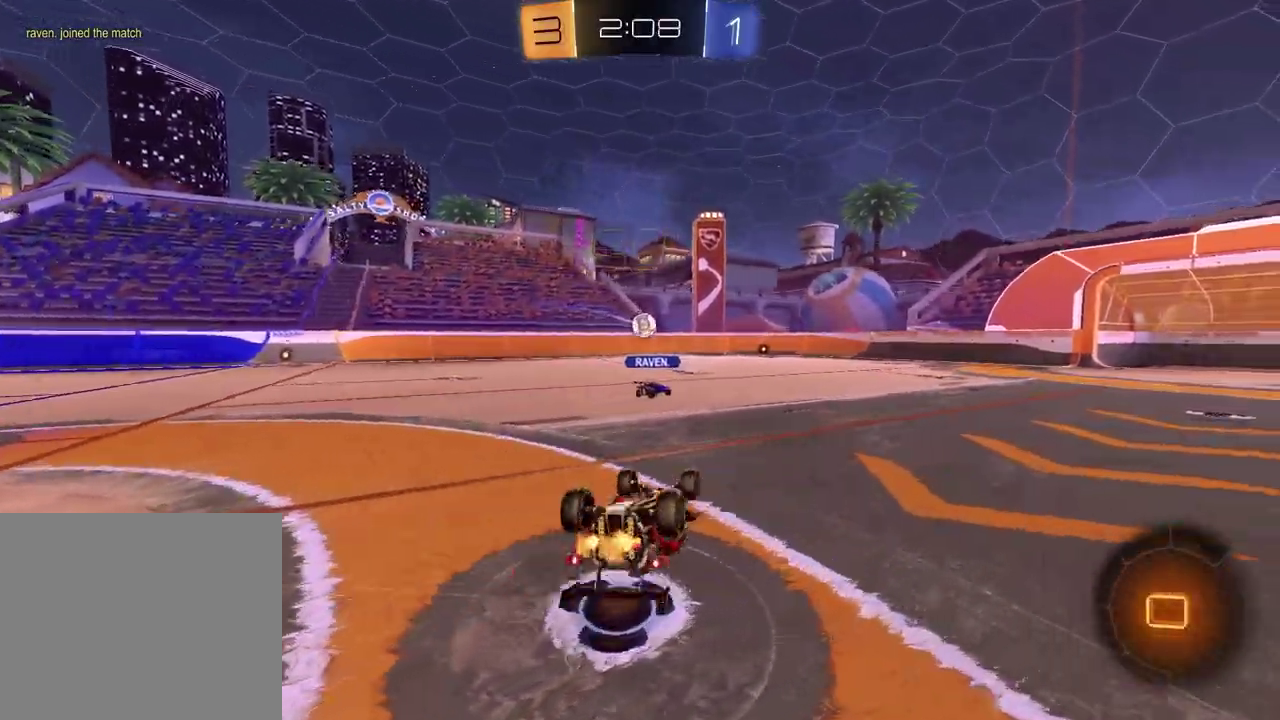
Gameplay with a controller (PlayStation layout); each line is a JSON object with the inputs held at the frame after it. "events" lists button and stick changes between this image and that frame as [ms after this image, input, new state], when the widget could be followed in between.
{"buttons": ["R2"], "left_stick": "right", "right_stick": "center", "events": [[17, "left_stick", "down-right"], [233, "left_stick", "center"], [317, "SQUARE", "up"], [433, "left_stick", "right"]]}
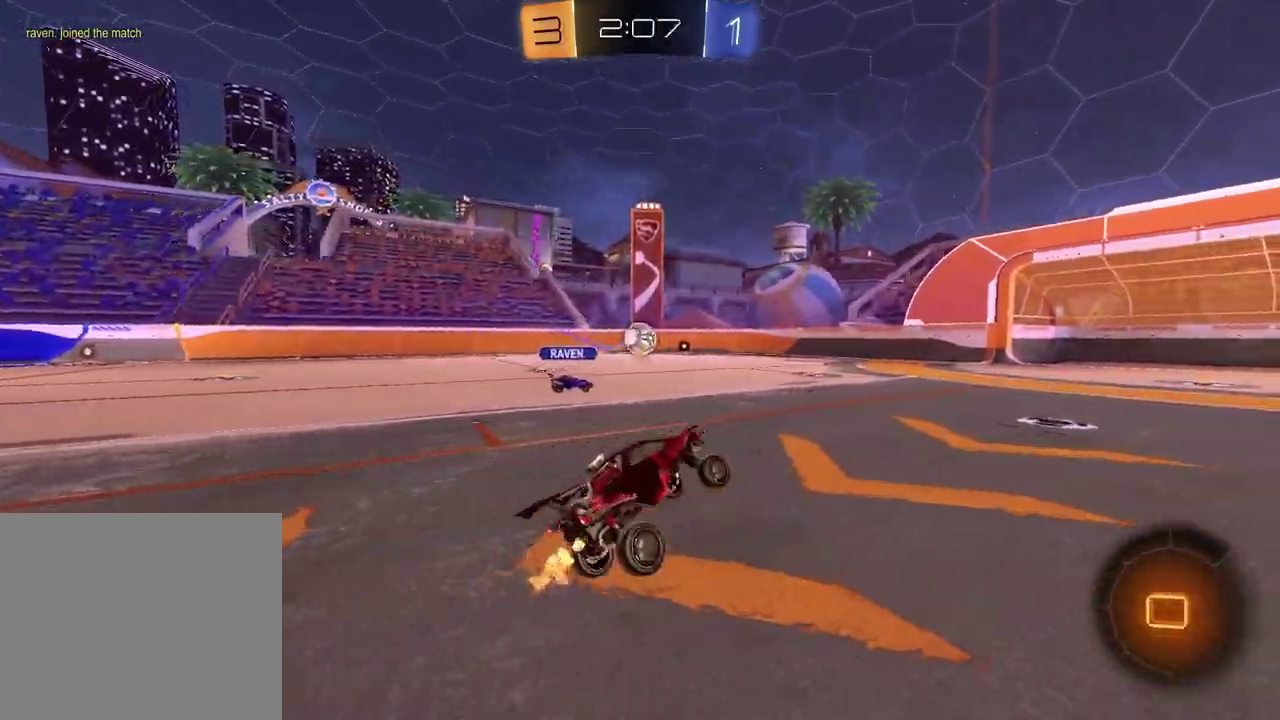
{"buttons": ["CROSS", "R2"], "left_stick": "down", "right_stick": "center", "events": [[67, "left_stick", "center"], [133, "left_stick", "right"], [233, "CROSS", "down"], [250, "R1", "down"], [283, "left_stick", "up-left"], [317, "CROSS", "up"], [367, "CROSS", "down"], [417, "left_stick", "down"], [500, "R1", "up"]]}
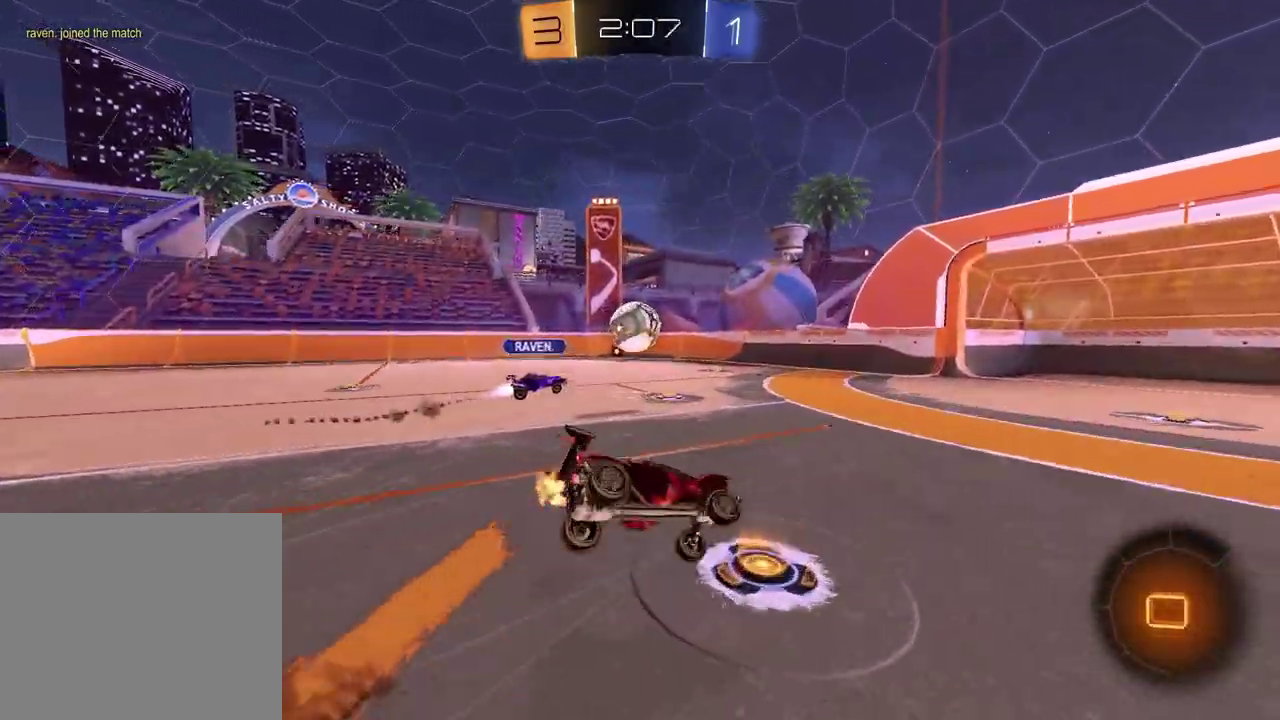
{"buttons": ["L1", "R1", "R2"], "left_stick": "up-left", "right_stick": "center"}
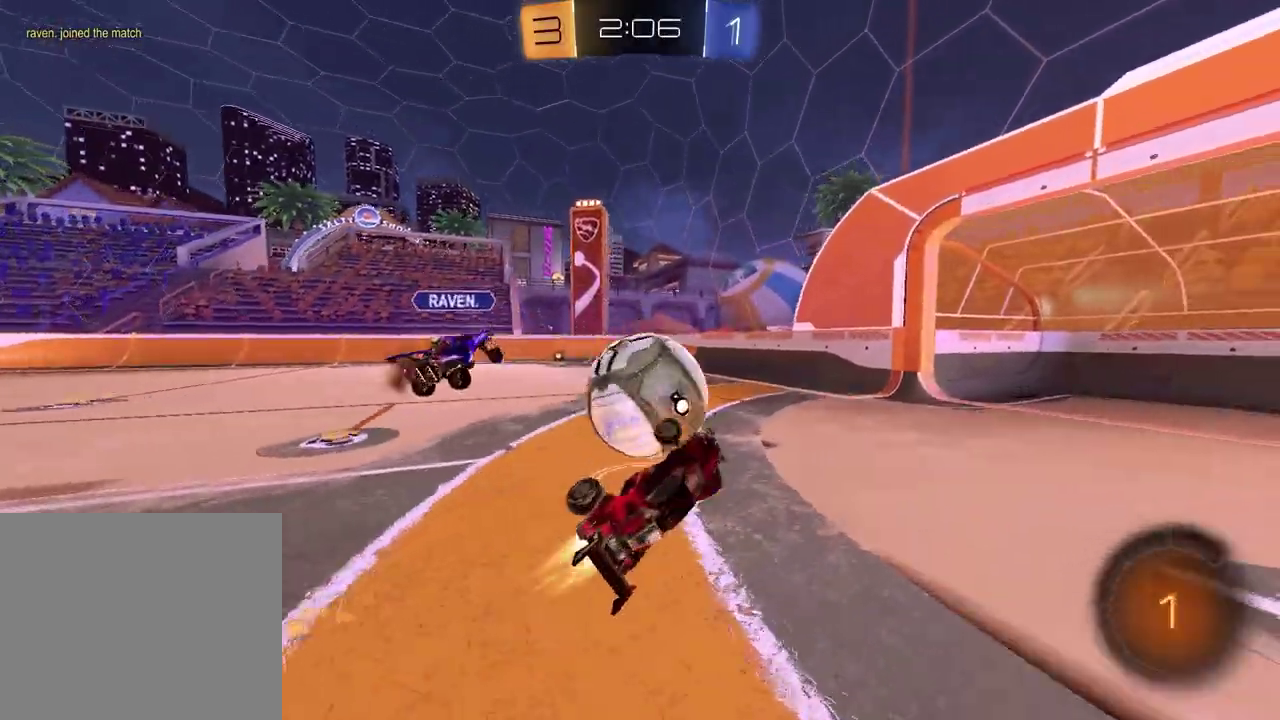
{"buttons": [], "left_stick": "up-left", "right_stick": "center"}
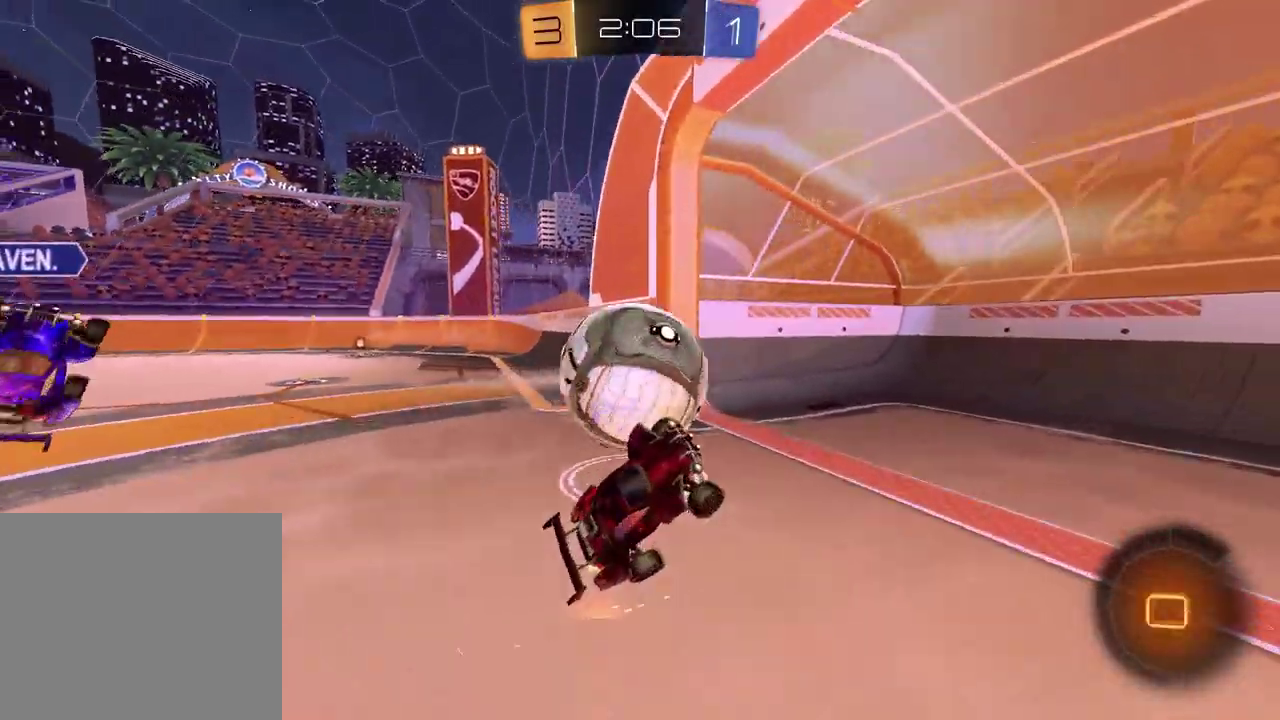
{"buttons": [], "left_stick": "center", "right_stick": "center", "events": [[83, "L1", "down"], [250, "L1", "up"], [317, "TRIANGLE", "down"], [333, "left_stick", "left"], [433, "TRIANGLE", "up"], [450, "left_stick", "center"]]}
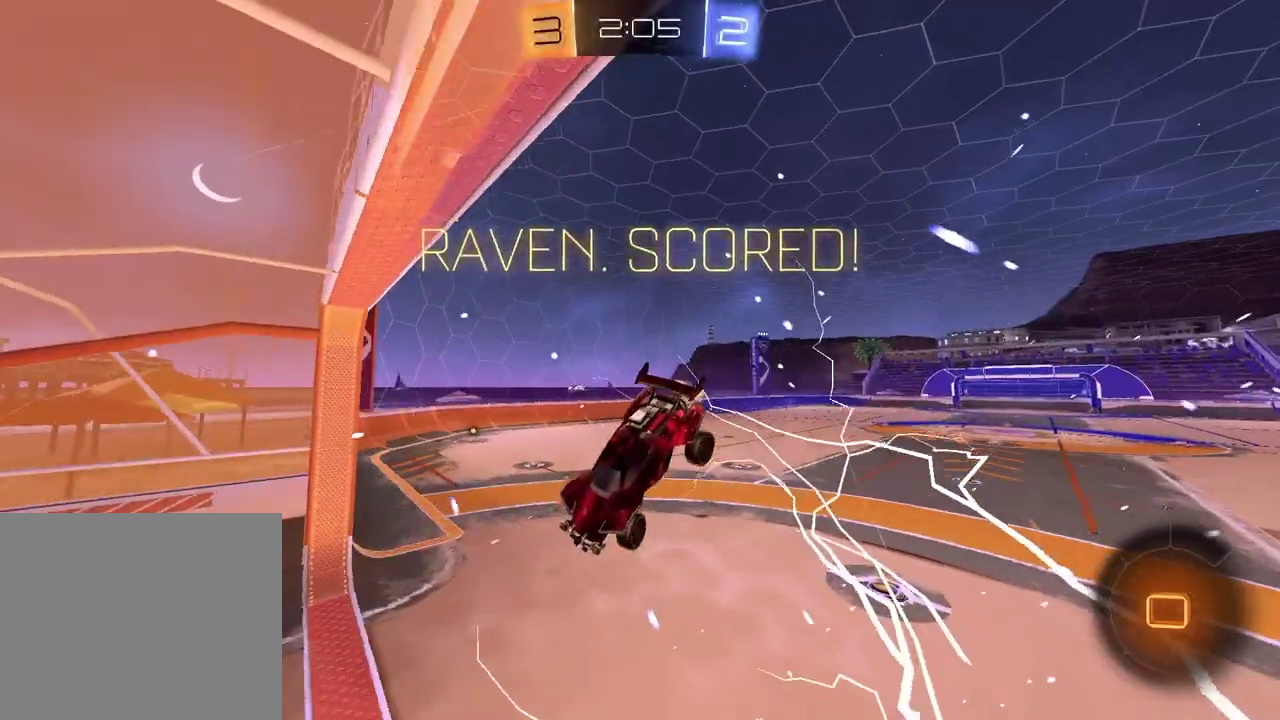
{"buttons": [], "left_stick": "up", "right_stick": "center", "events": [[183, "left_stick", "up-left"], [367, "left_stick", "up"]]}
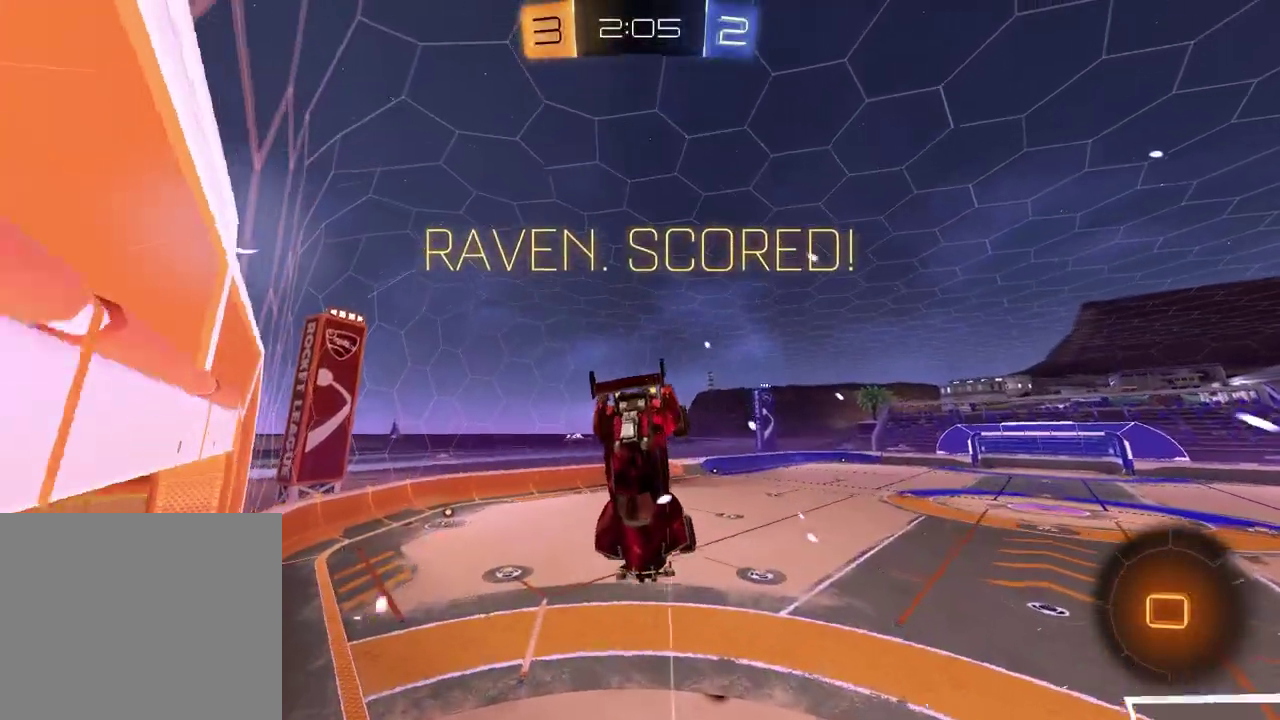
{"buttons": [], "left_stick": "center", "right_stick": "center", "events": [[400, "left_stick", "center"]]}
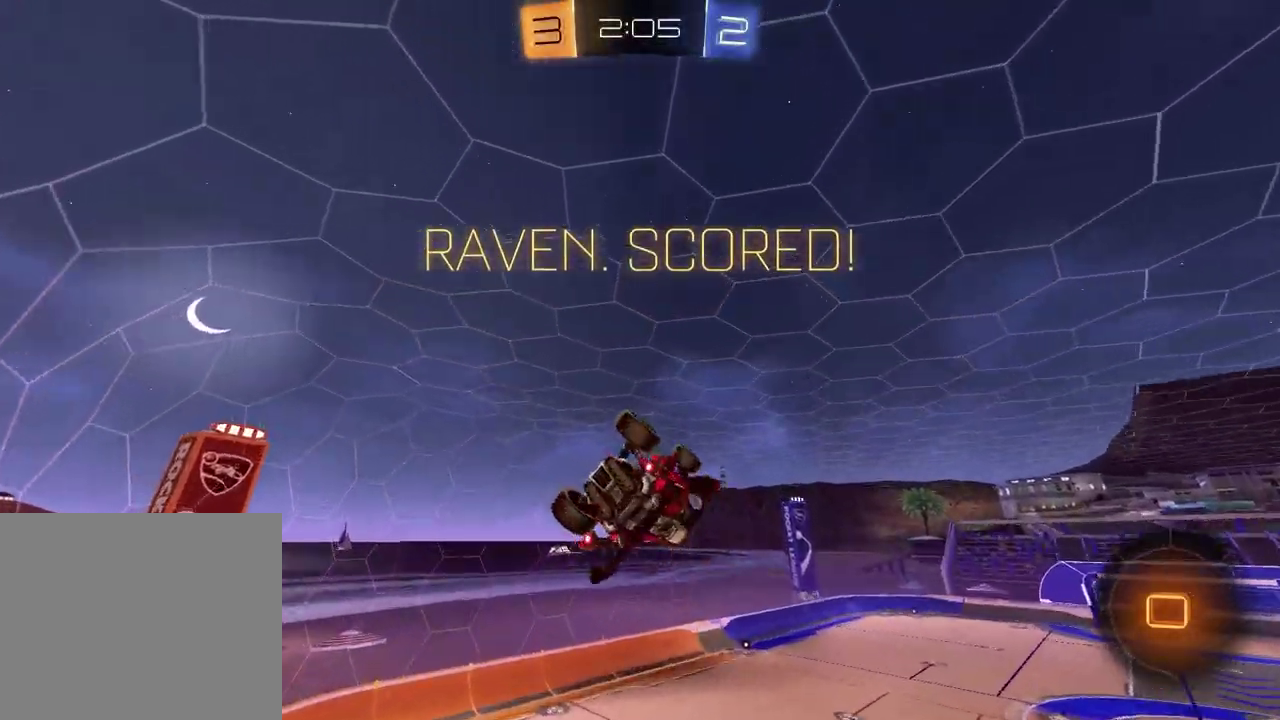
{"buttons": [], "left_stick": "down", "right_stick": "center", "events": [[167, "SQUARE", "down"], [233, "left_stick", "down"], [350, "SQUARE", "up"]]}
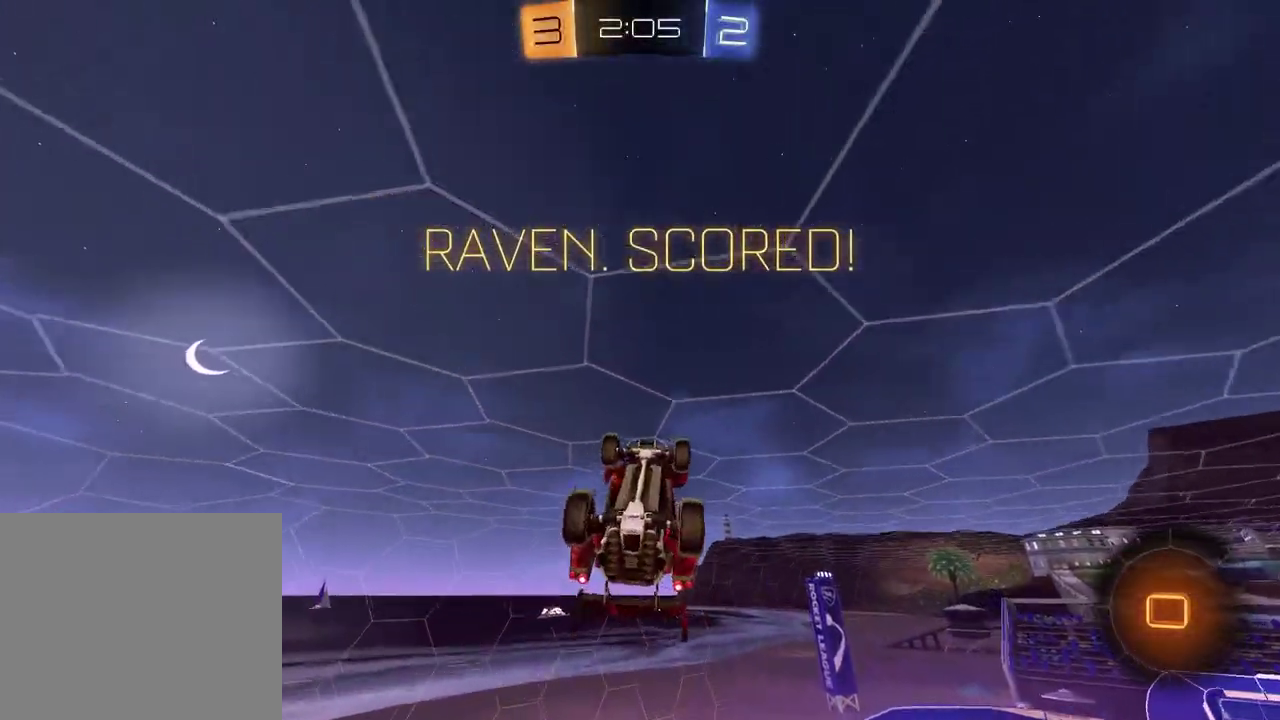
{"buttons": ["L1"], "left_stick": "center", "right_stick": "center", "events": [[50, "left_stick", "center"], [200, "left_stick", "down-left"], [267, "L1", "down"], [450, "left_stick", "center"]]}
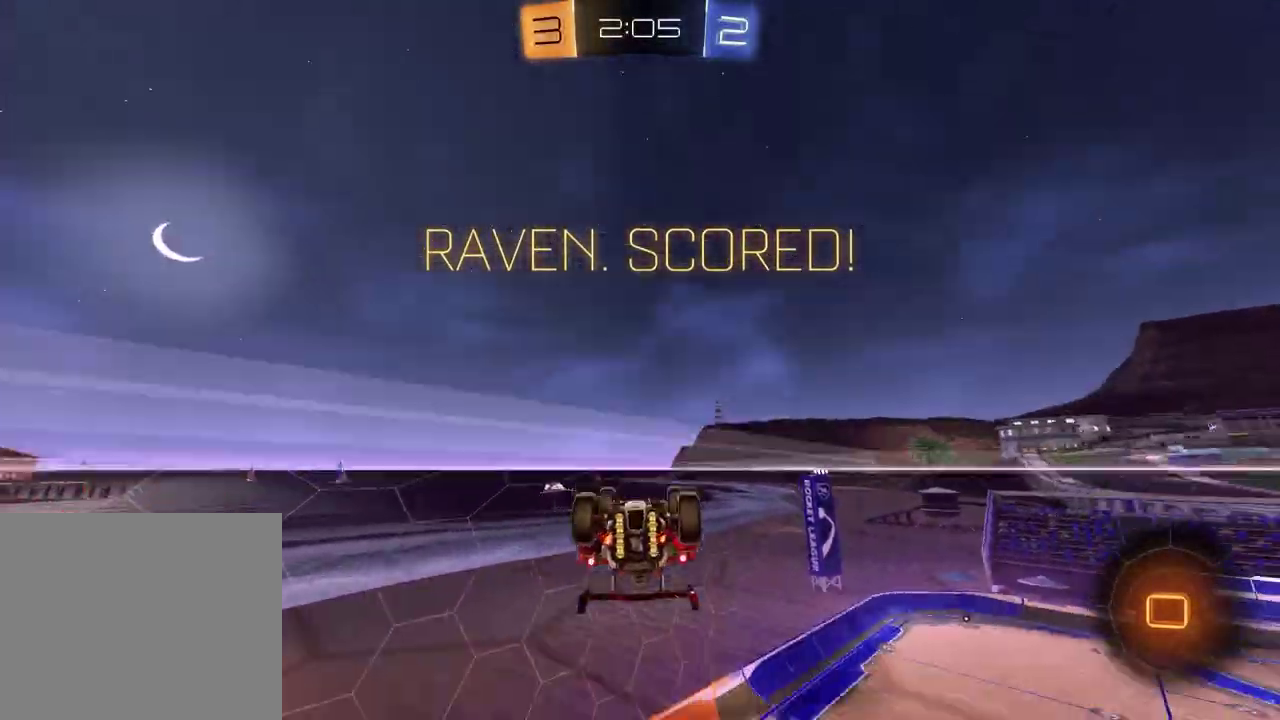
{"buttons": ["SQUARE"], "left_stick": "up-left", "right_stick": "center", "events": [[17, "CROSS", "down"], [133, "L1", "up"], [167, "CROSS", "up"], [233, "CROSS", "down"], [300, "left_stick", "up-left"], [350, "CROSS", "up"], [383, "SQUARE", "down"]]}
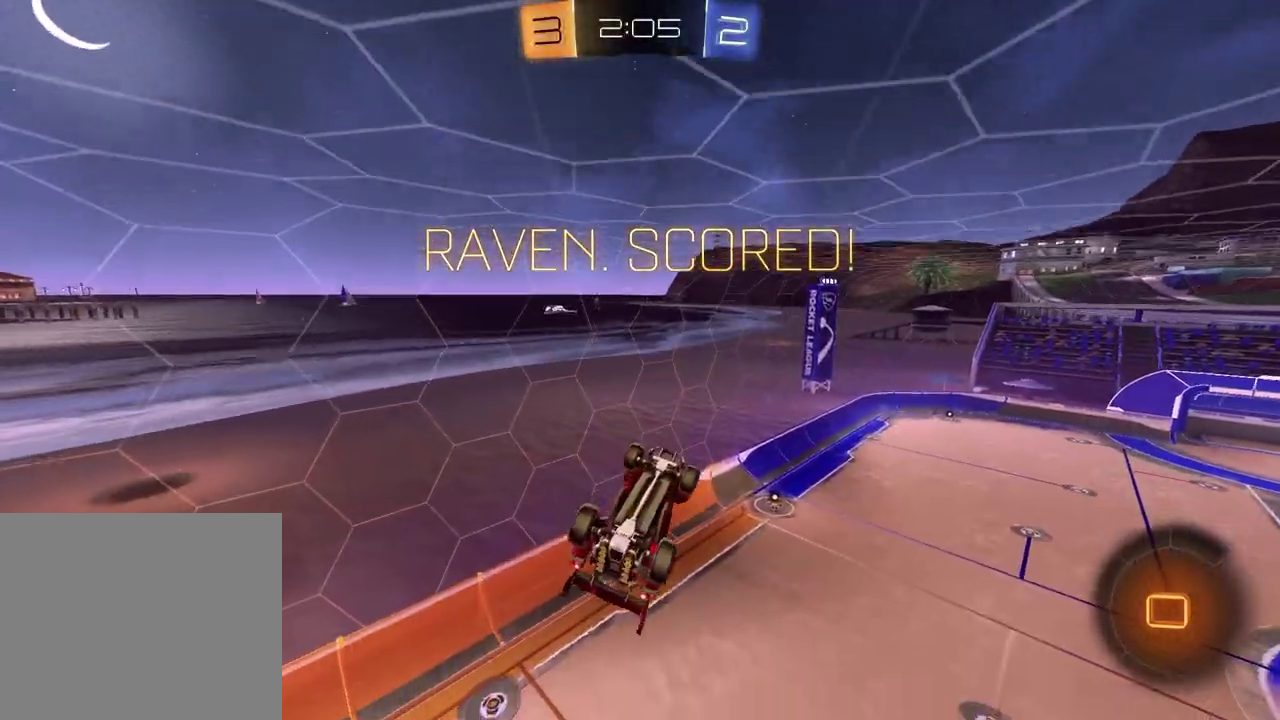
{"buttons": [], "left_stick": "center", "right_stick": "center", "events": [[117, "left_stick", "down"], [300, "left_stick", "right"], [350, "SQUARE", "up"], [400, "left_stick", "center"]]}
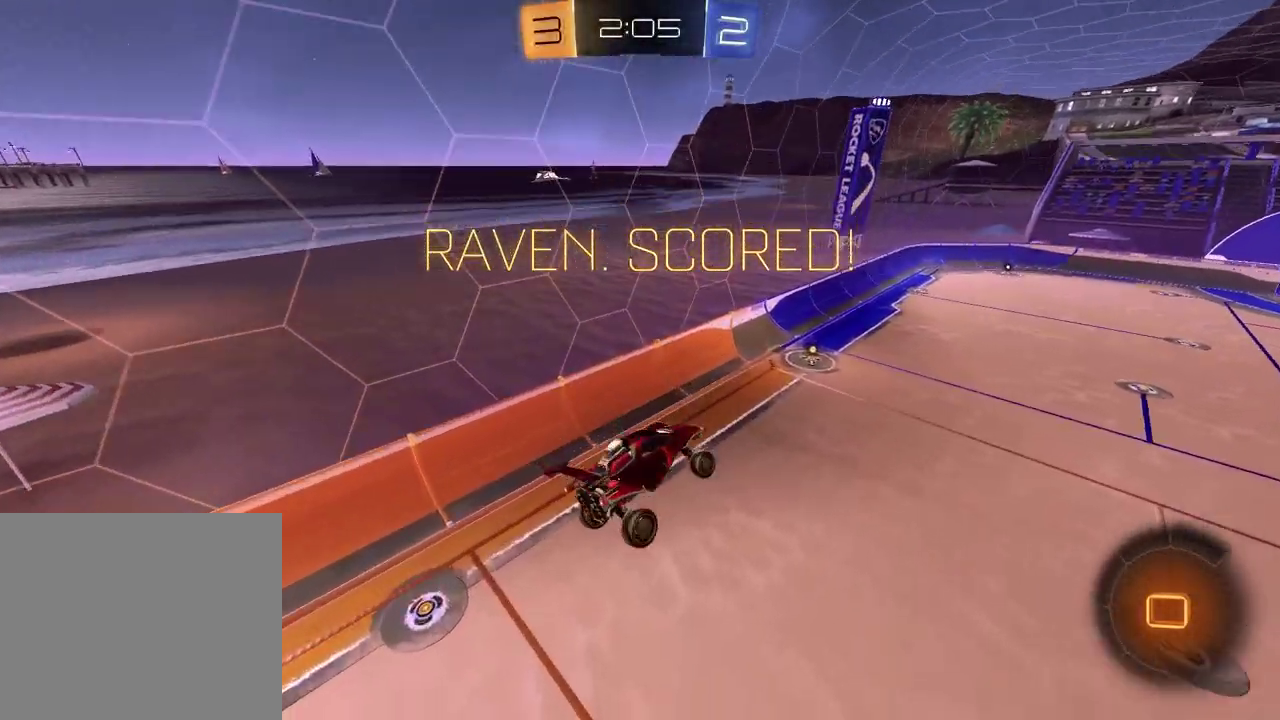
{"buttons": [], "left_stick": "center", "right_stick": "center", "events": [[400, "CROSS", "down"], [500, "CROSS", "up"]]}
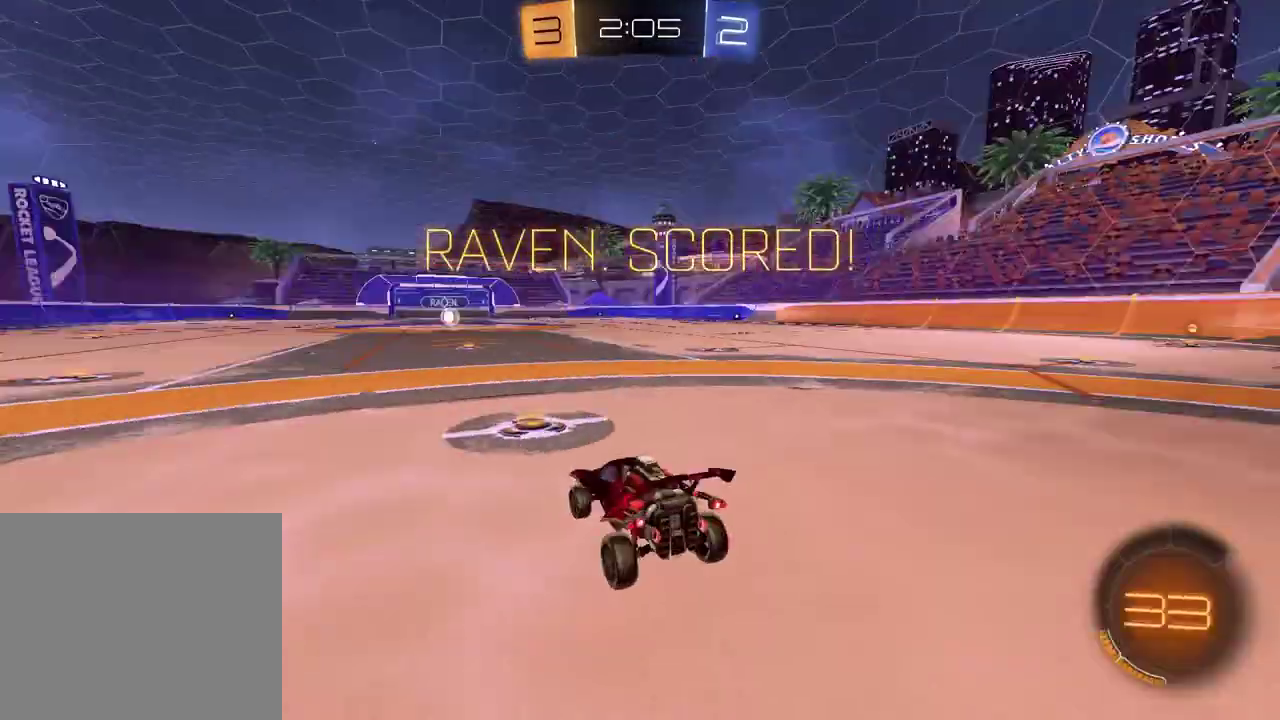
{"buttons": [], "left_stick": "center", "right_stick": "center", "events": [[117, "CROSS", "down"], [200, "CROSS", "up"]]}
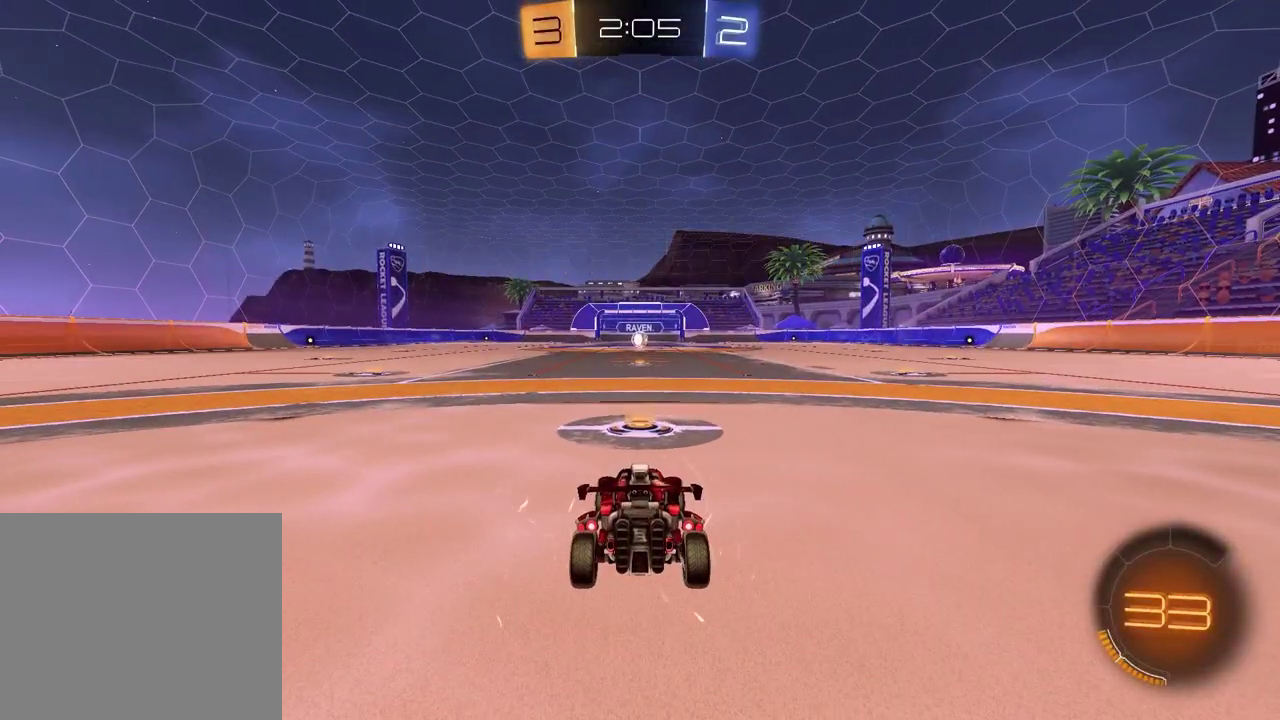
{"buttons": ["SELECT"], "left_stick": "center", "right_stick": "center", "events": [[483, "SELECT", "down"]]}
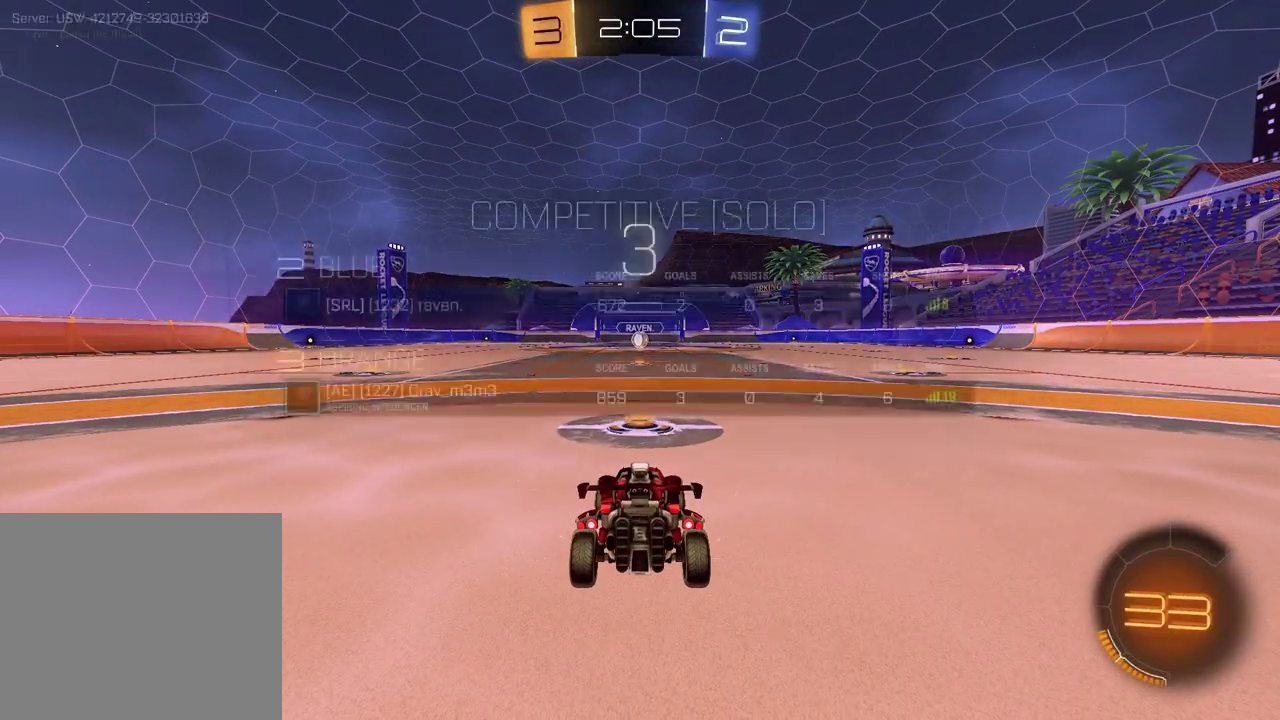
{"buttons": ["SELECT"], "left_stick": "center", "right_stick": "center"}
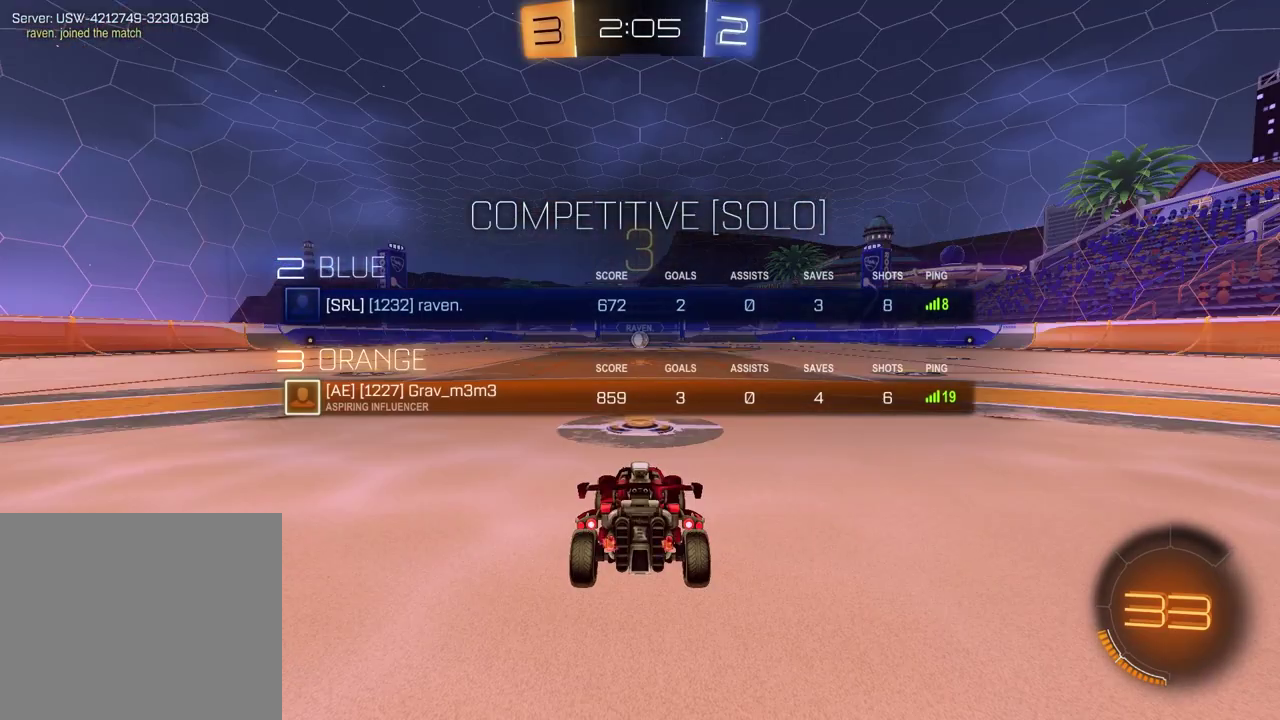
{"buttons": [], "left_stick": "center", "right_stick": "center", "events": [[117, "right_stick", "up-right"], [167, "right_stick", "right"], [283, "right_stick", "up-right"], [333, "right_stick", "center"], [400, "SELECT", "up"]]}